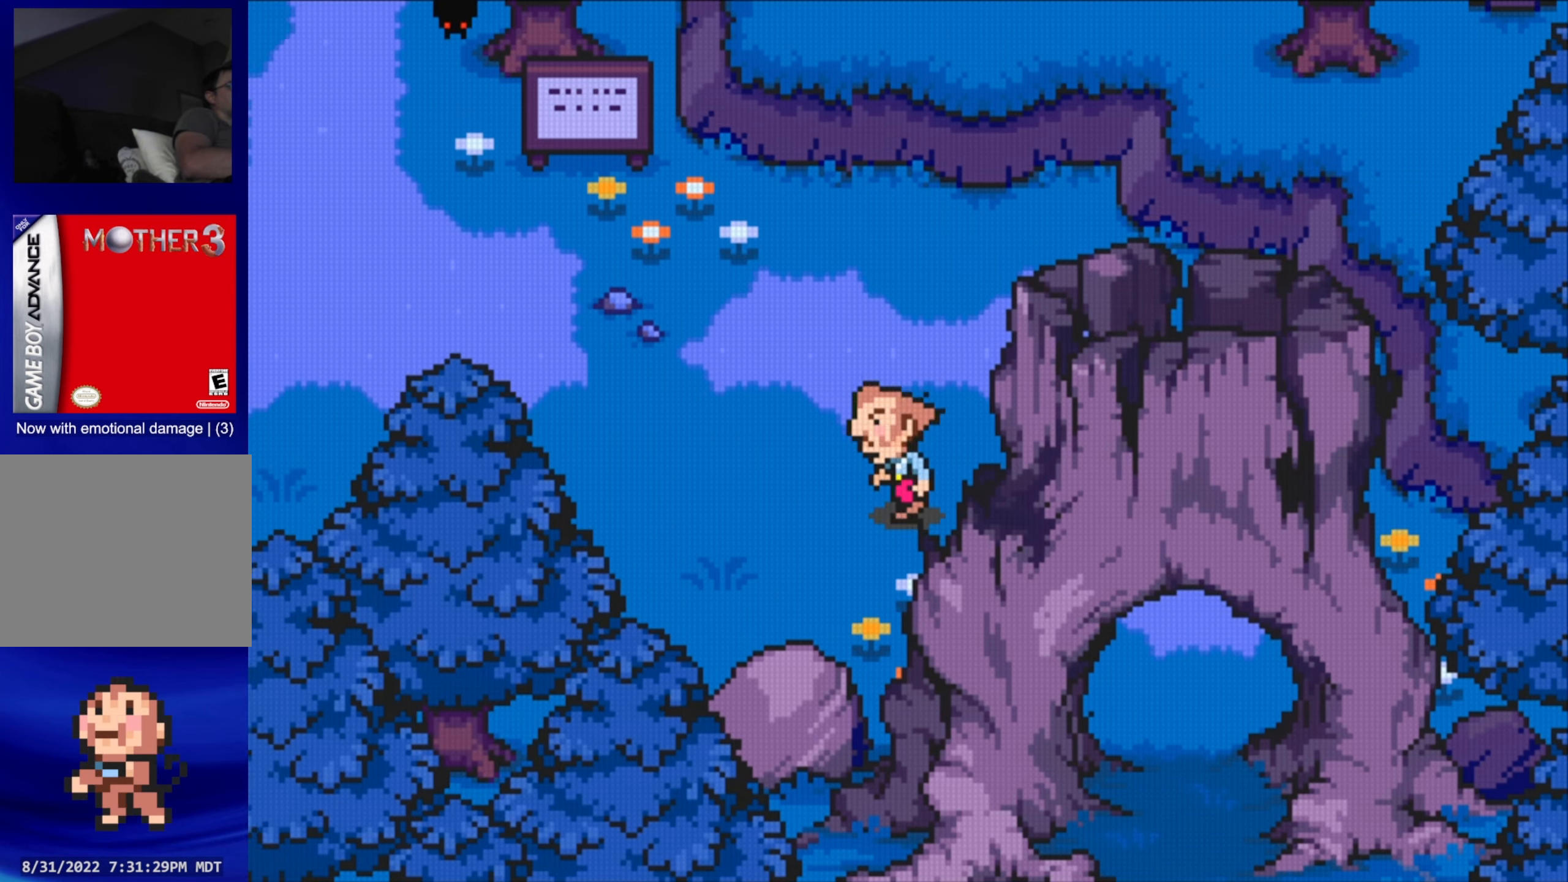
Gameplay with a controller (Nintendo layout); each line is a JSON object with the inputs held at the frame after it. "events" lists button and stick changes between this image and that frame as [ms after this image, input, new state], when the widget could be followed in between. Not read: L3 R3.
{"buttons": ["DPAD_LEFT"], "events": [[50, "DPAD_UP", "down"], [167, "DPAD_LEFT", "down"], [217, "DPAD_UP", "up"]]}
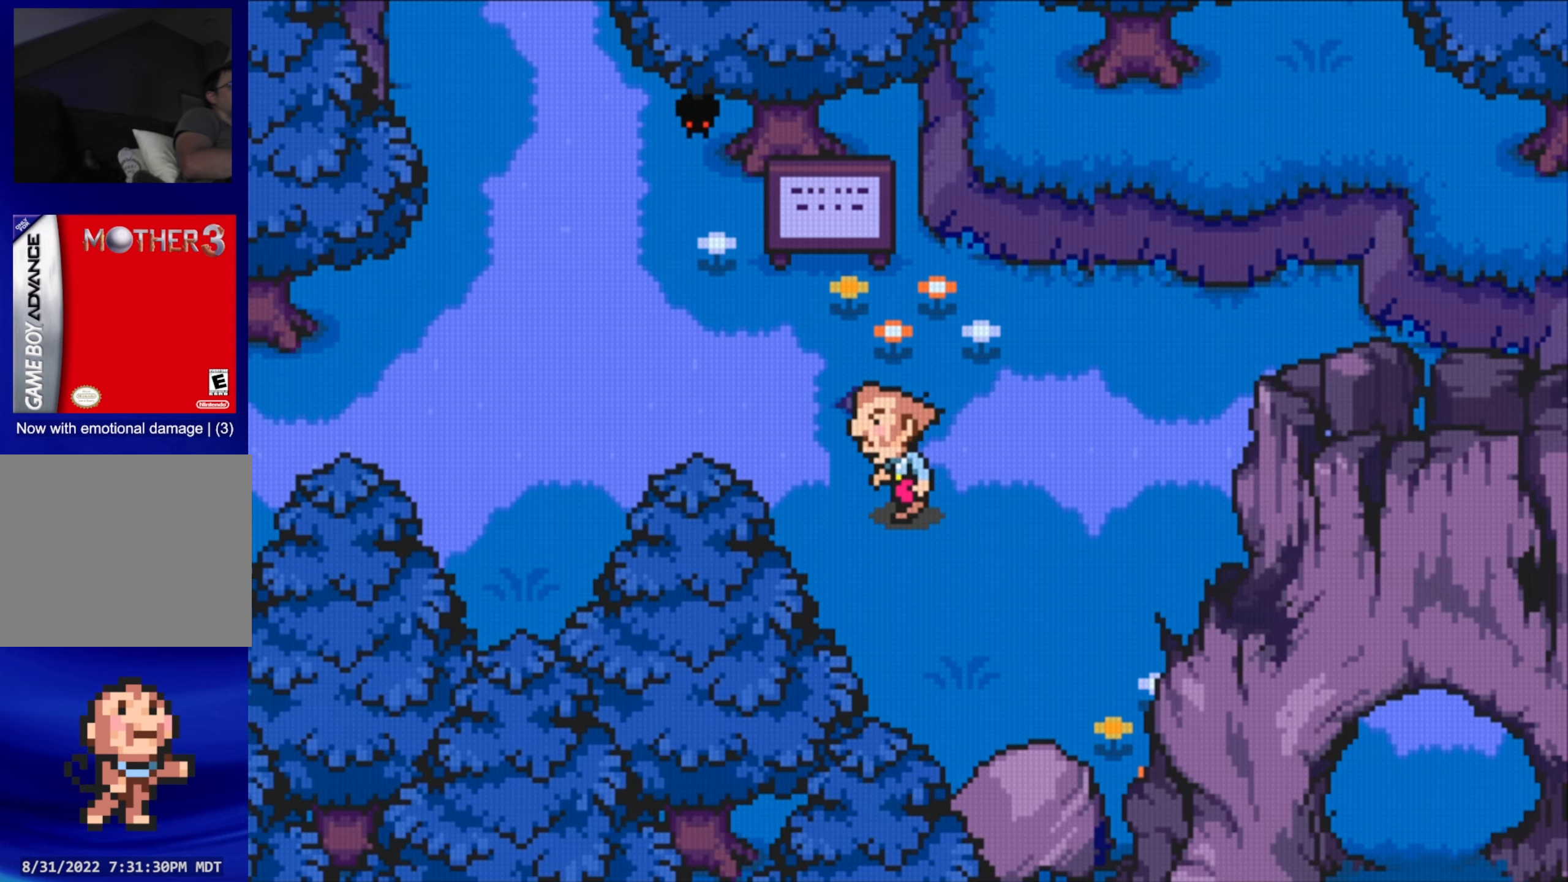
{"buttons": [], "events": [[334, "DPAD_LEFT", "up"]]}
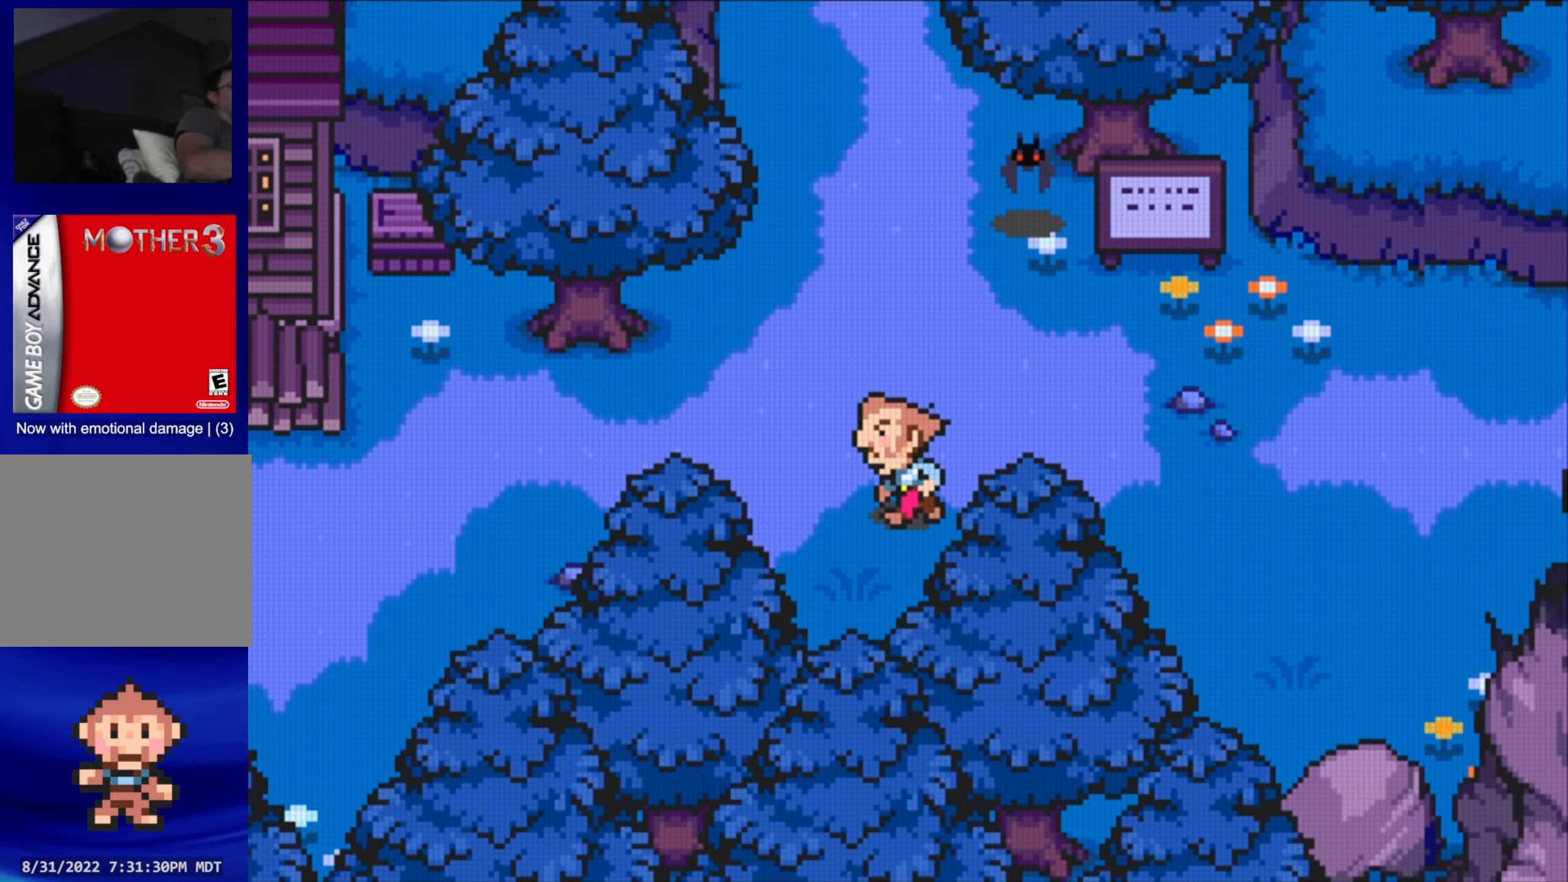
{"buttons": [], "events": []}
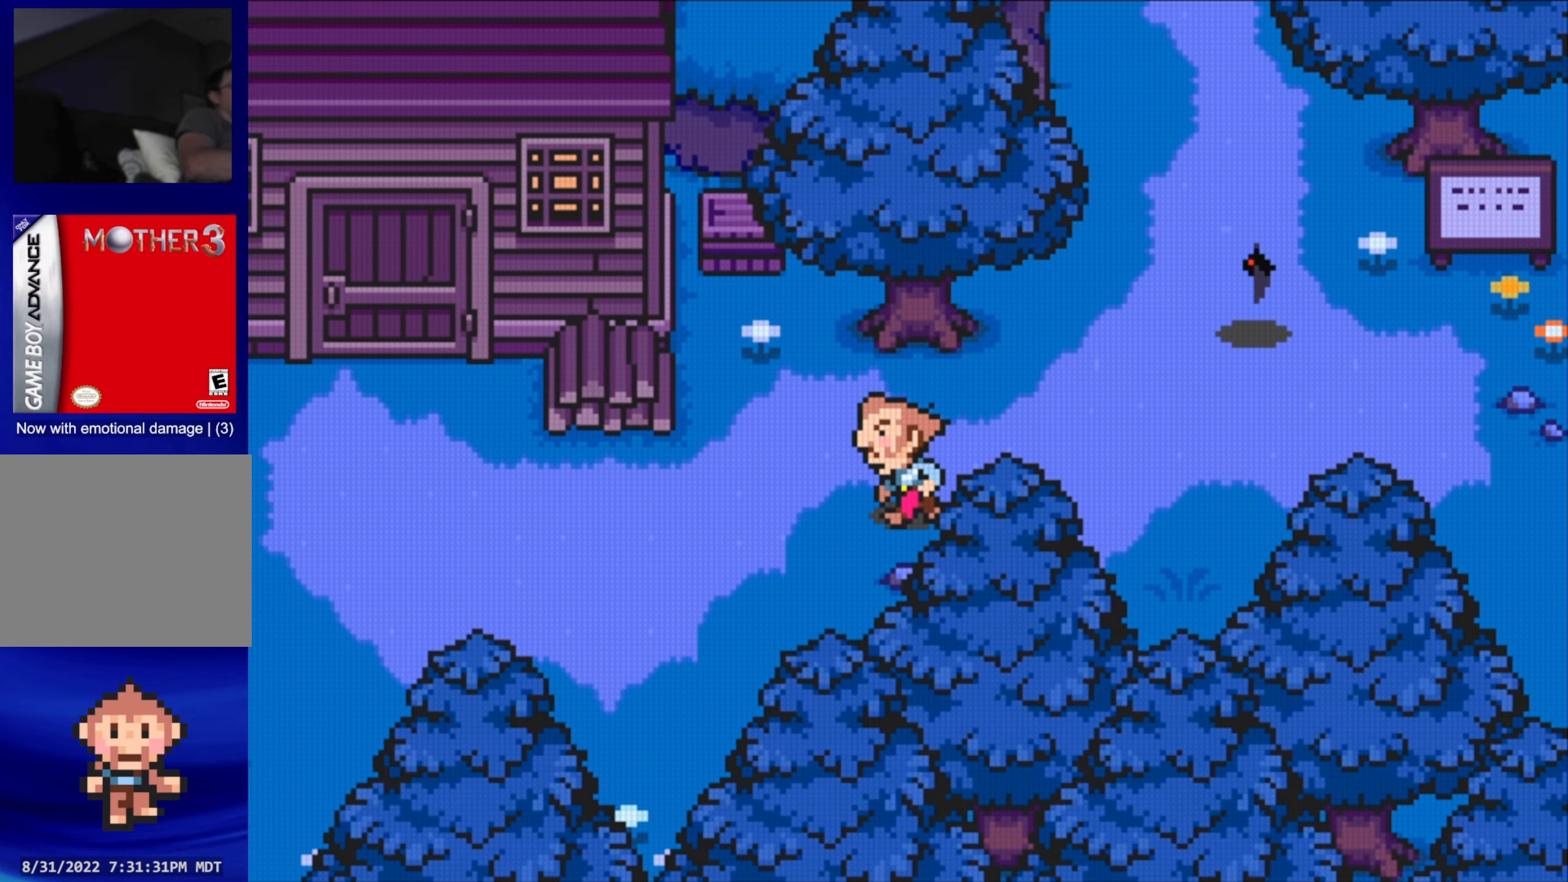
{"buttons": [], "events": []}
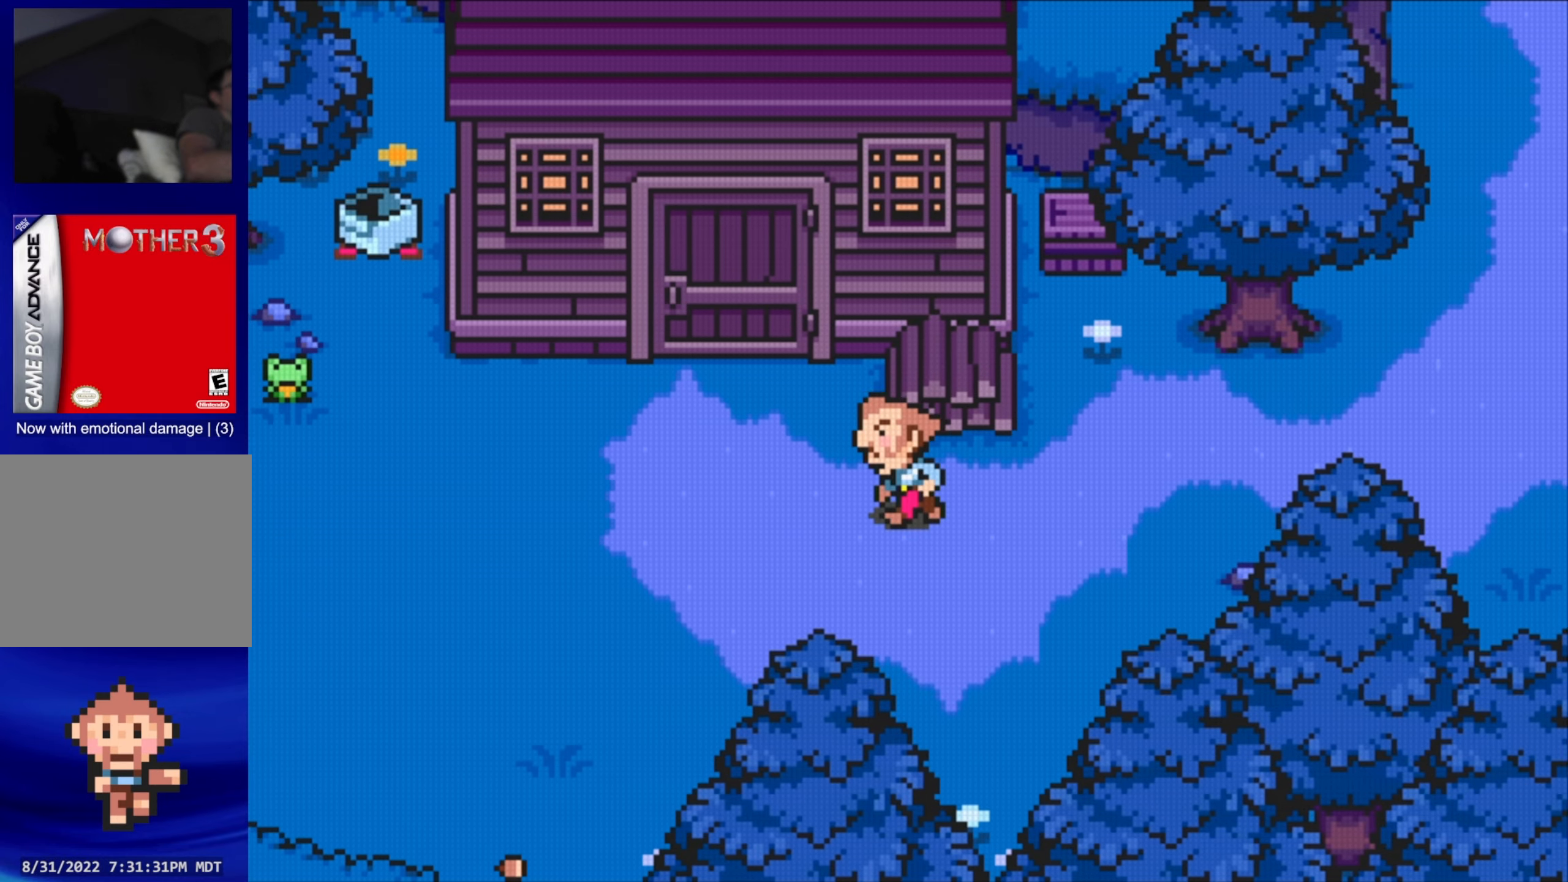
{"buttons": ["DPAD_UP"], "events": [[183, "DPAD_UP", "down"], [383, "DPAD_LEFT", "down"], [400, "DPAD_LEFT", "up"]]}
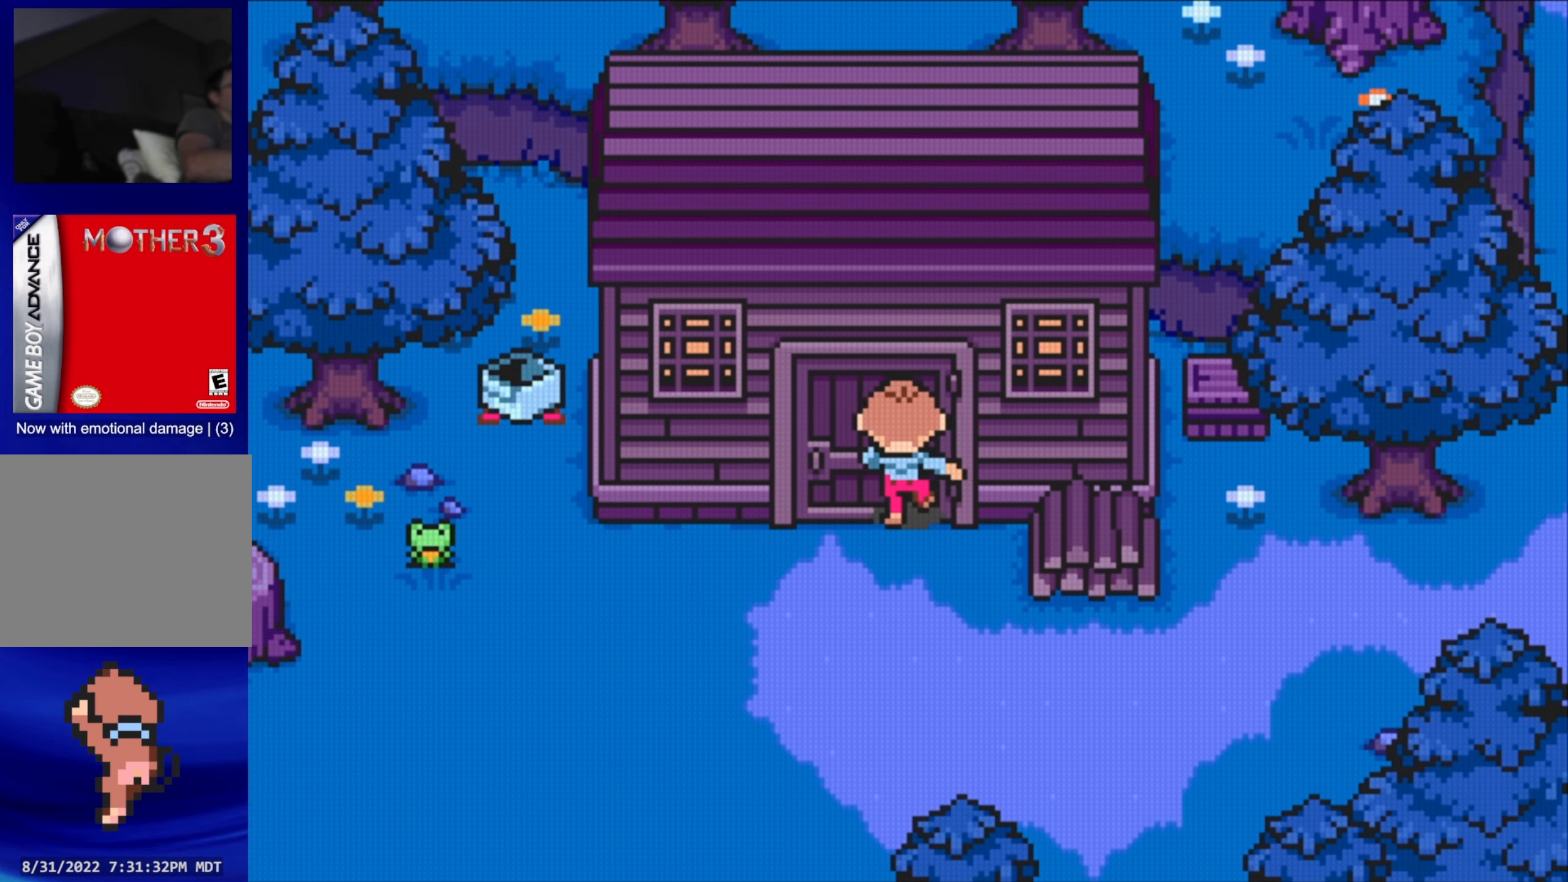
{"buttons": ["DPAD_UP"], "events": []}
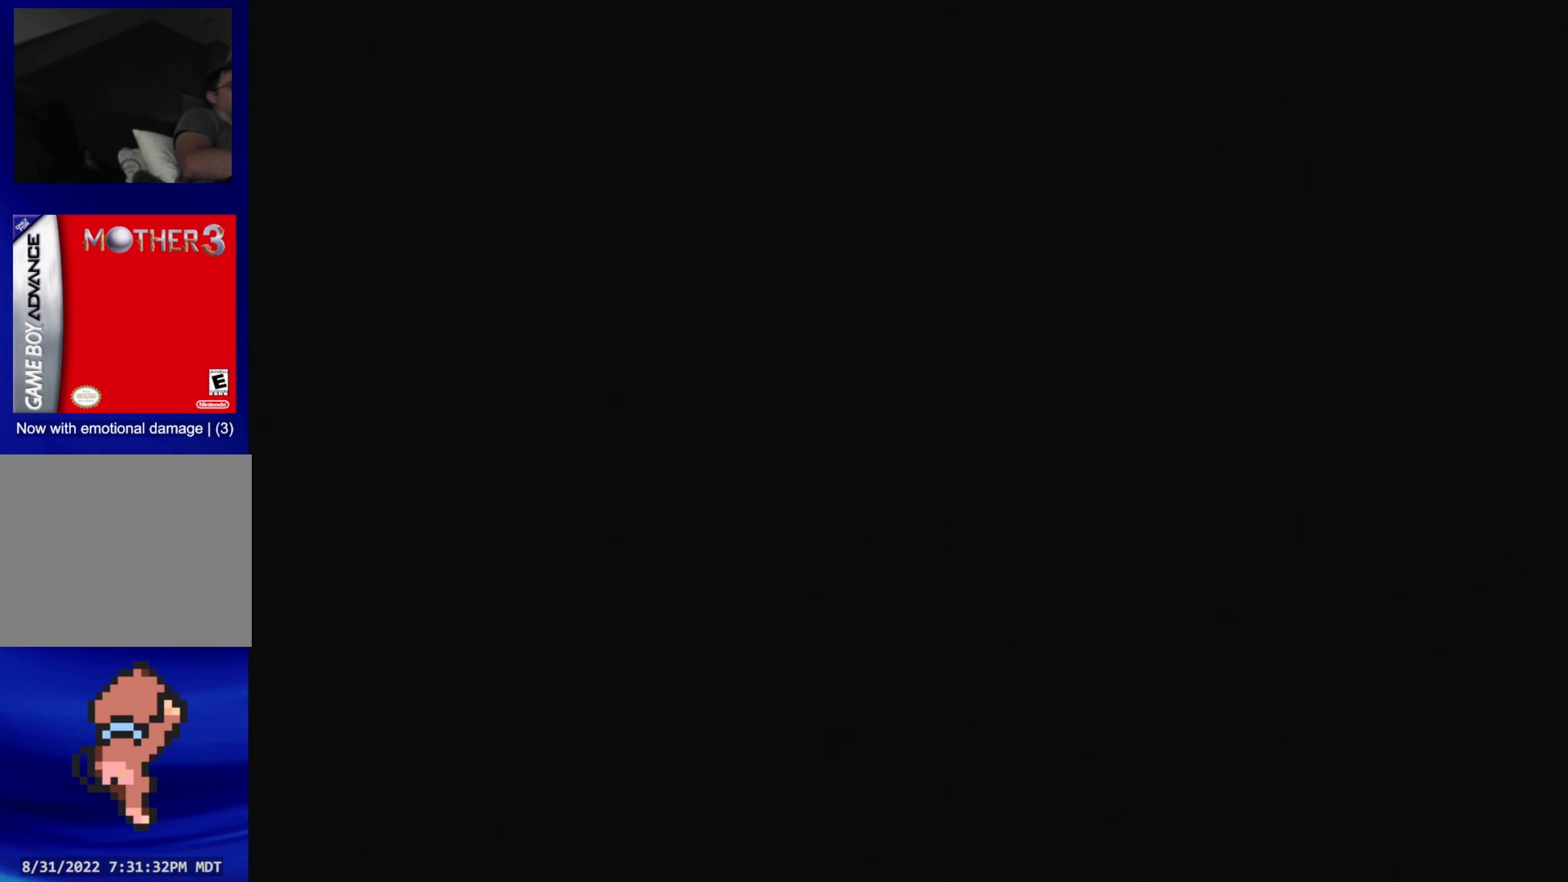
{"buttons": [], "events": [[133, "DPAD_UP", "up"]]}
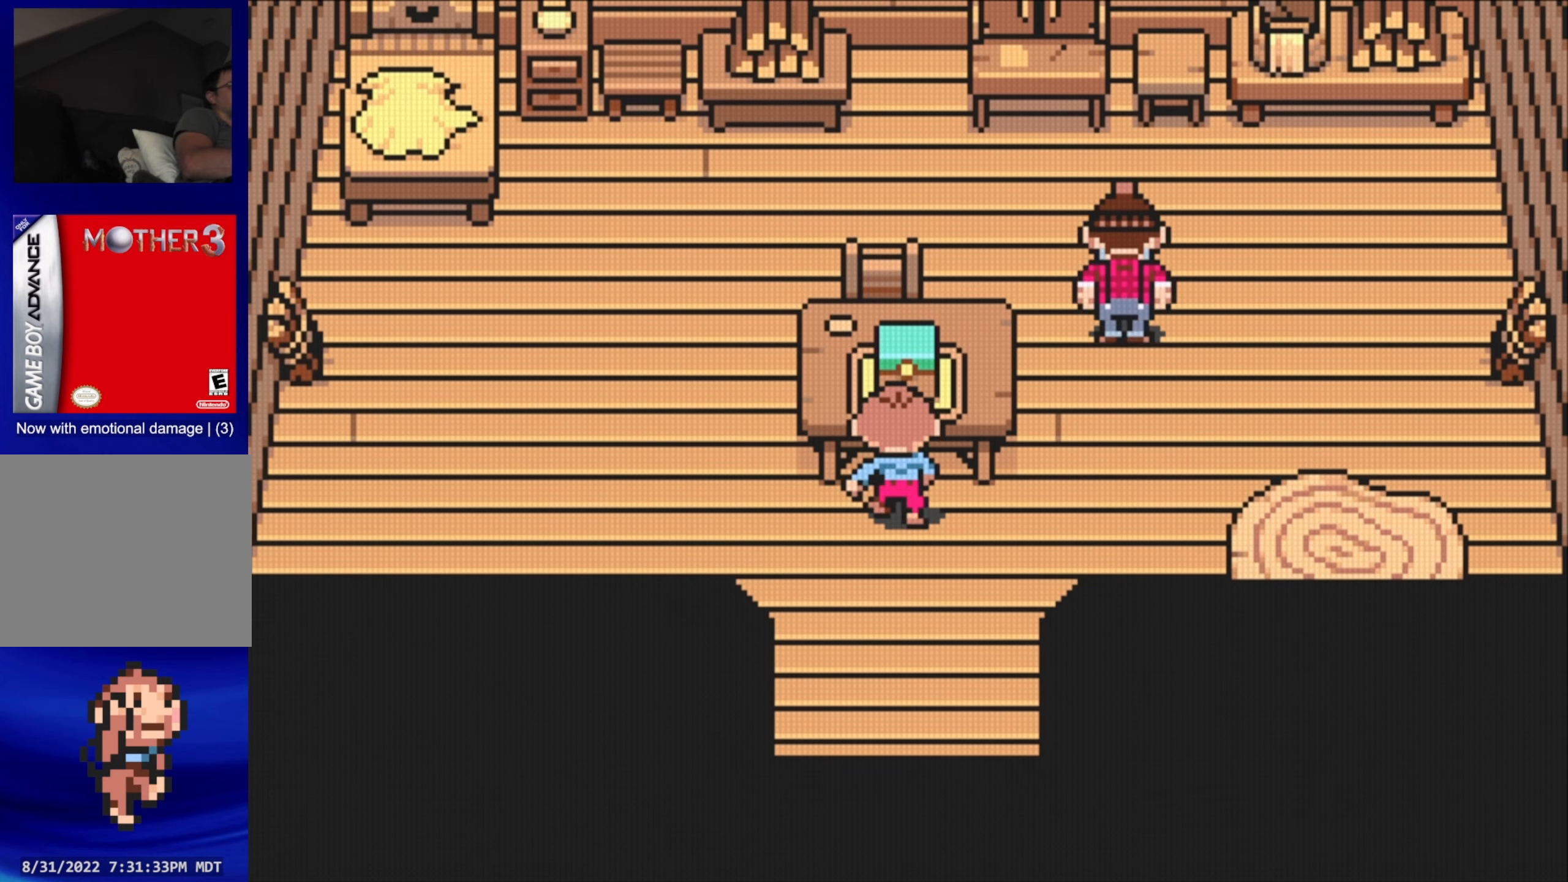
{"buttons": ["DPAD_RIGHT"], "events": [[300, "DPAD_RIGHT", "down"]]}
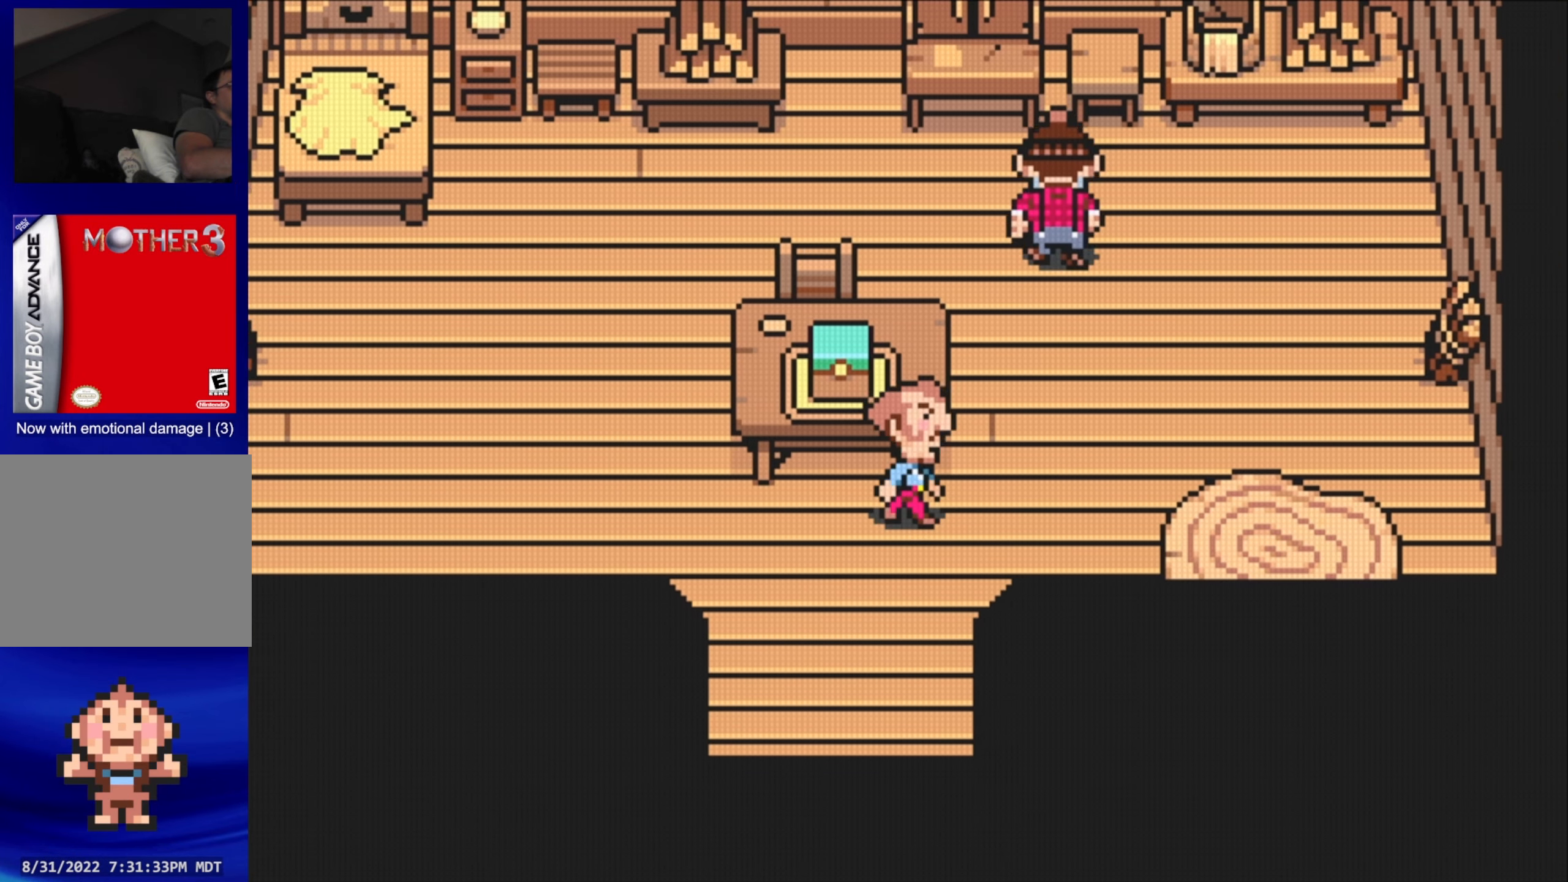
{"buttons": ["DPAD_UP"], "events": [[300, "DPAD_UP", "down"], [333, "DPAD_RIGHT", "up"]]}
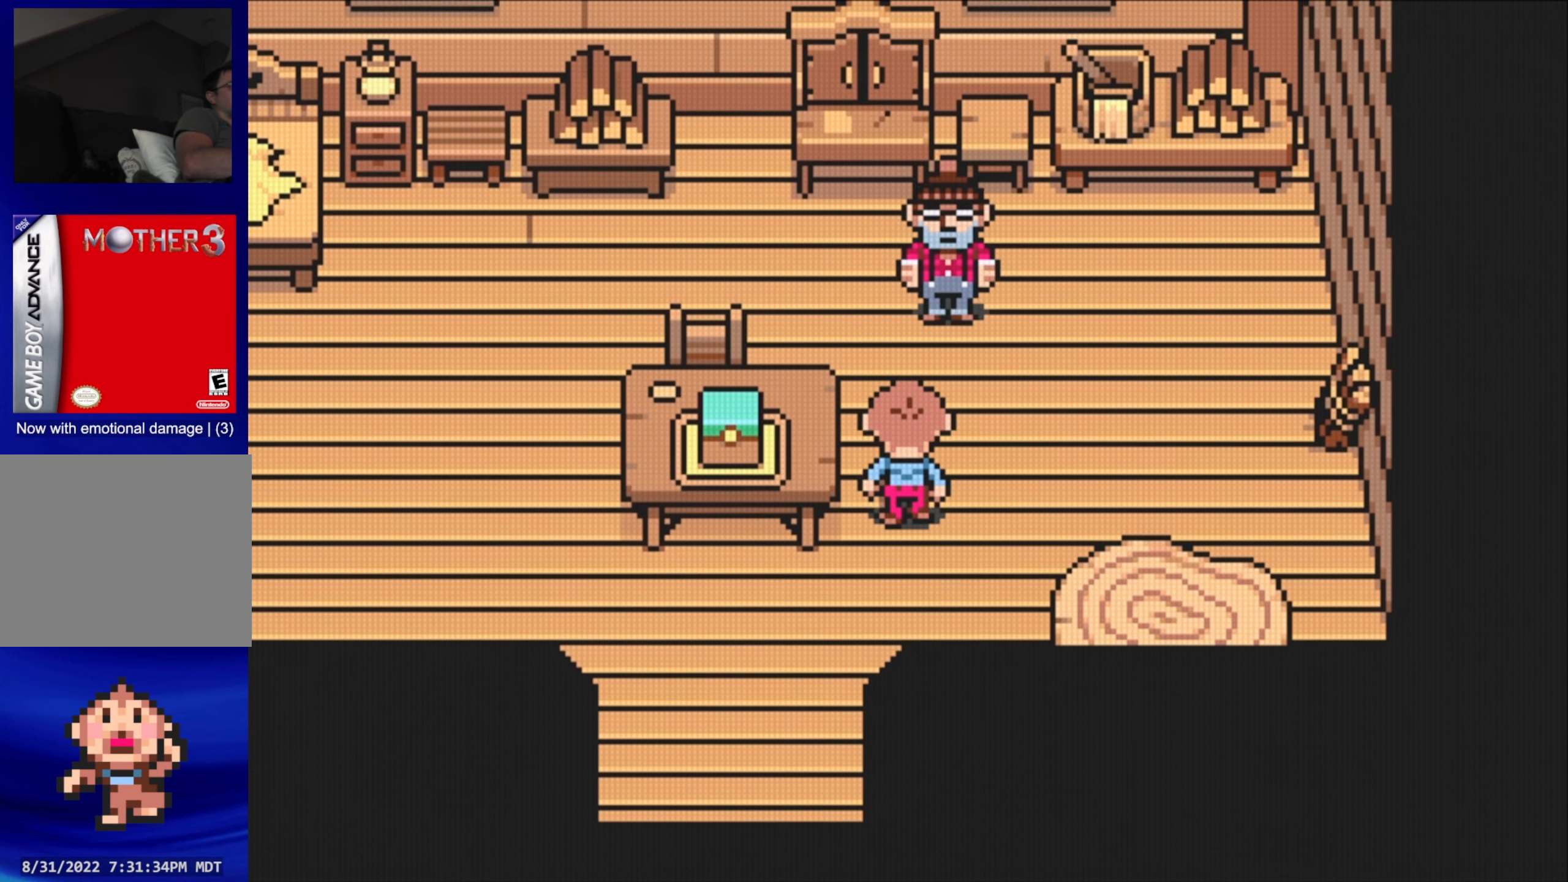
{"buttons": ["A", "DPAD_UP"], "events": [[133, "DPAD_RIGHT", "down"], [233, "DPAD_RIGHT", "up"], [416, "A", "down"]]}
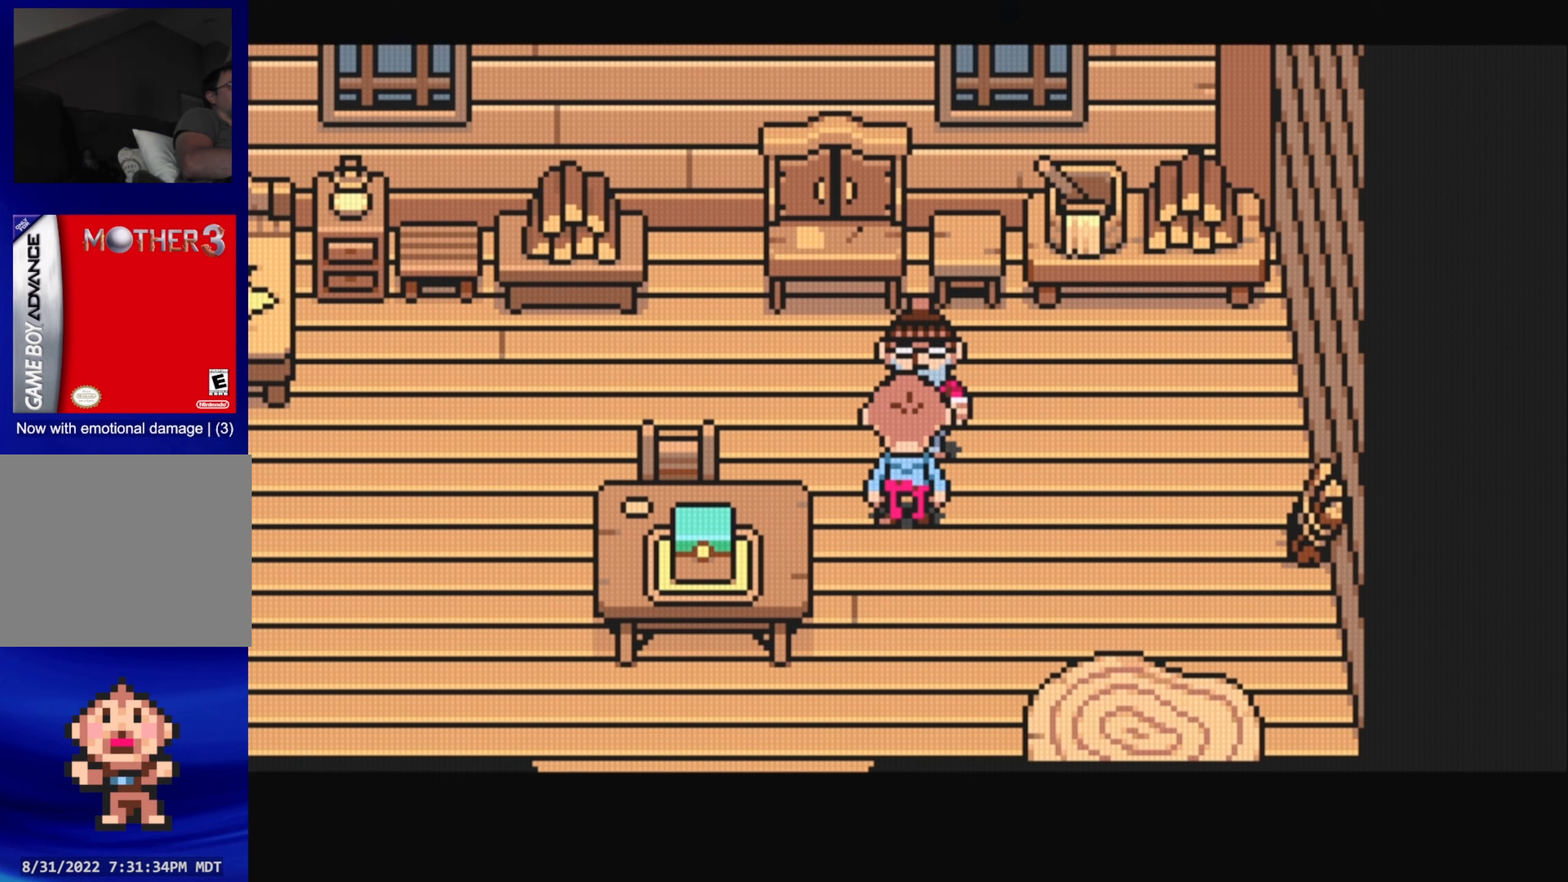
{"buttons": [], "events": [[83, "A", "up"], [83, "DPAD_UP", "up"]]}
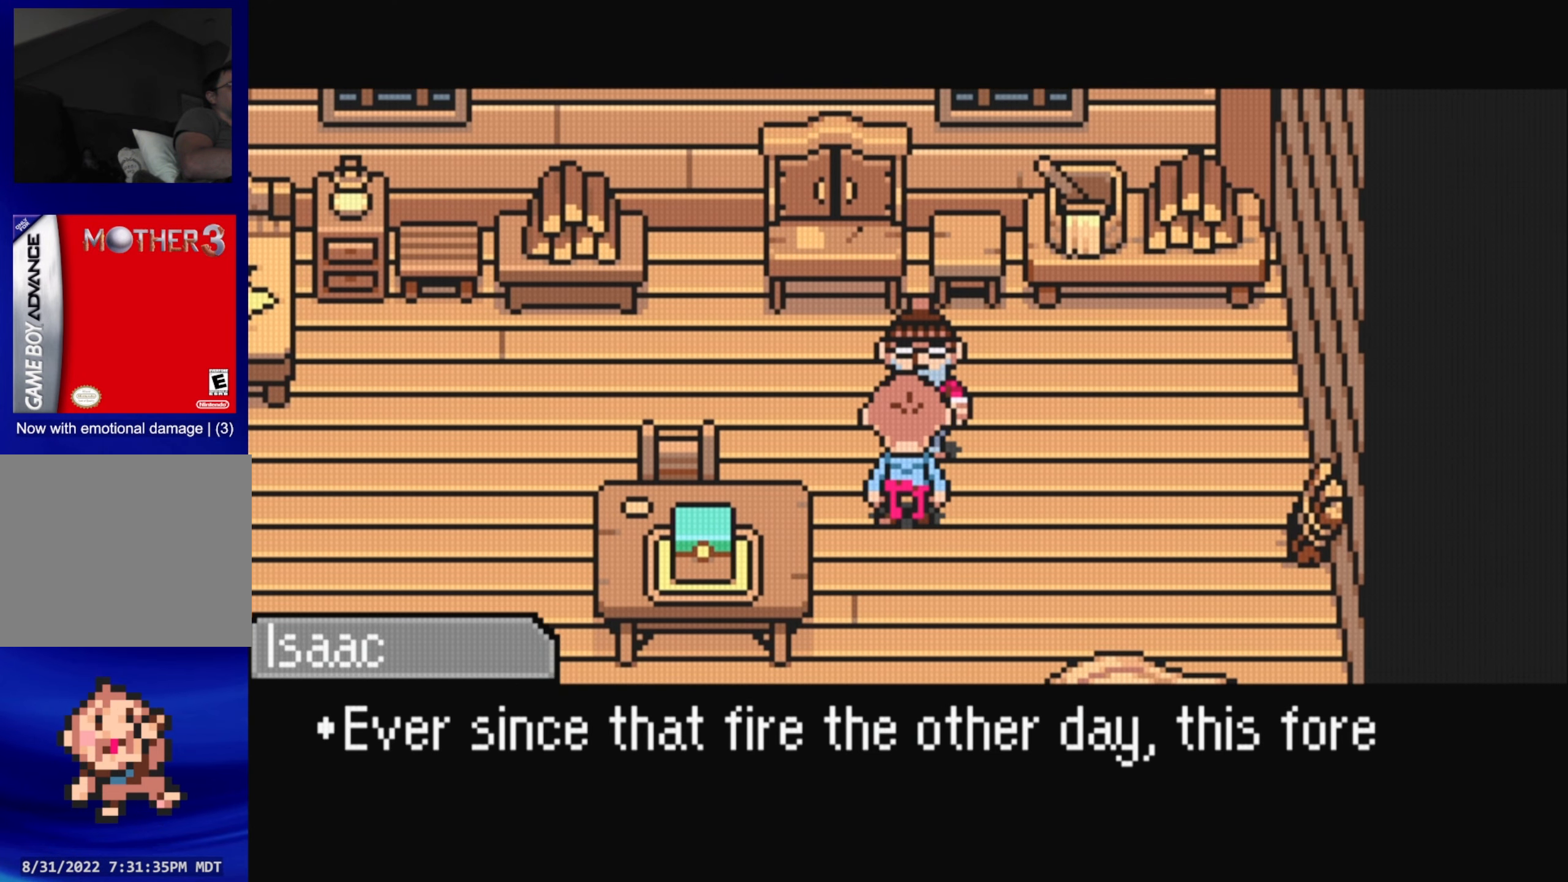
{"buttons": [], "events": []}
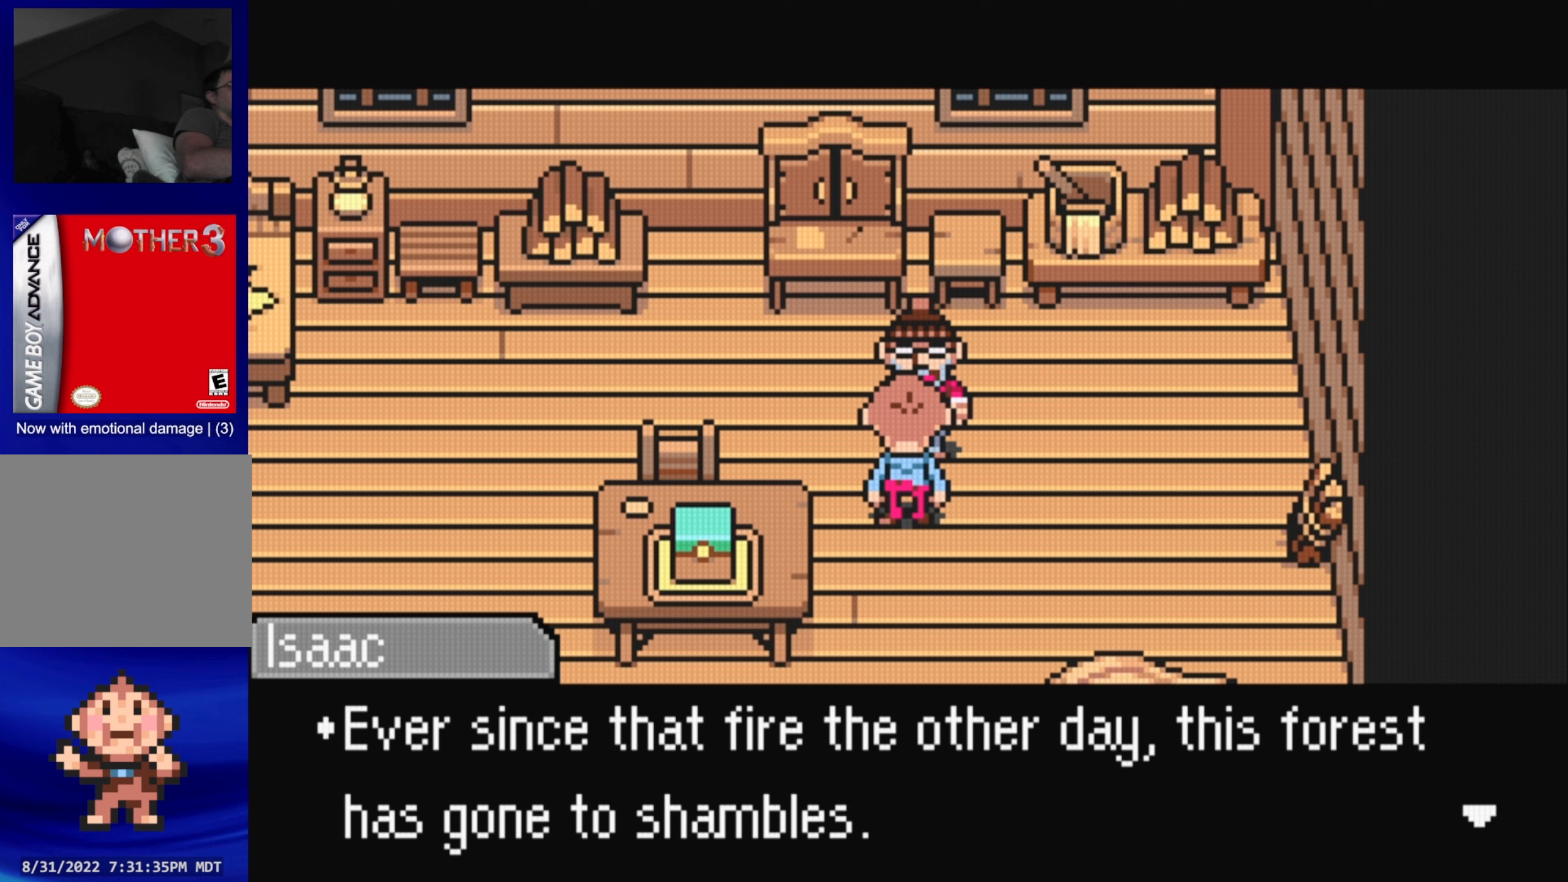
{"buttons": [], "events": [[350, "A", "down"], [500, "A", "up"]]}
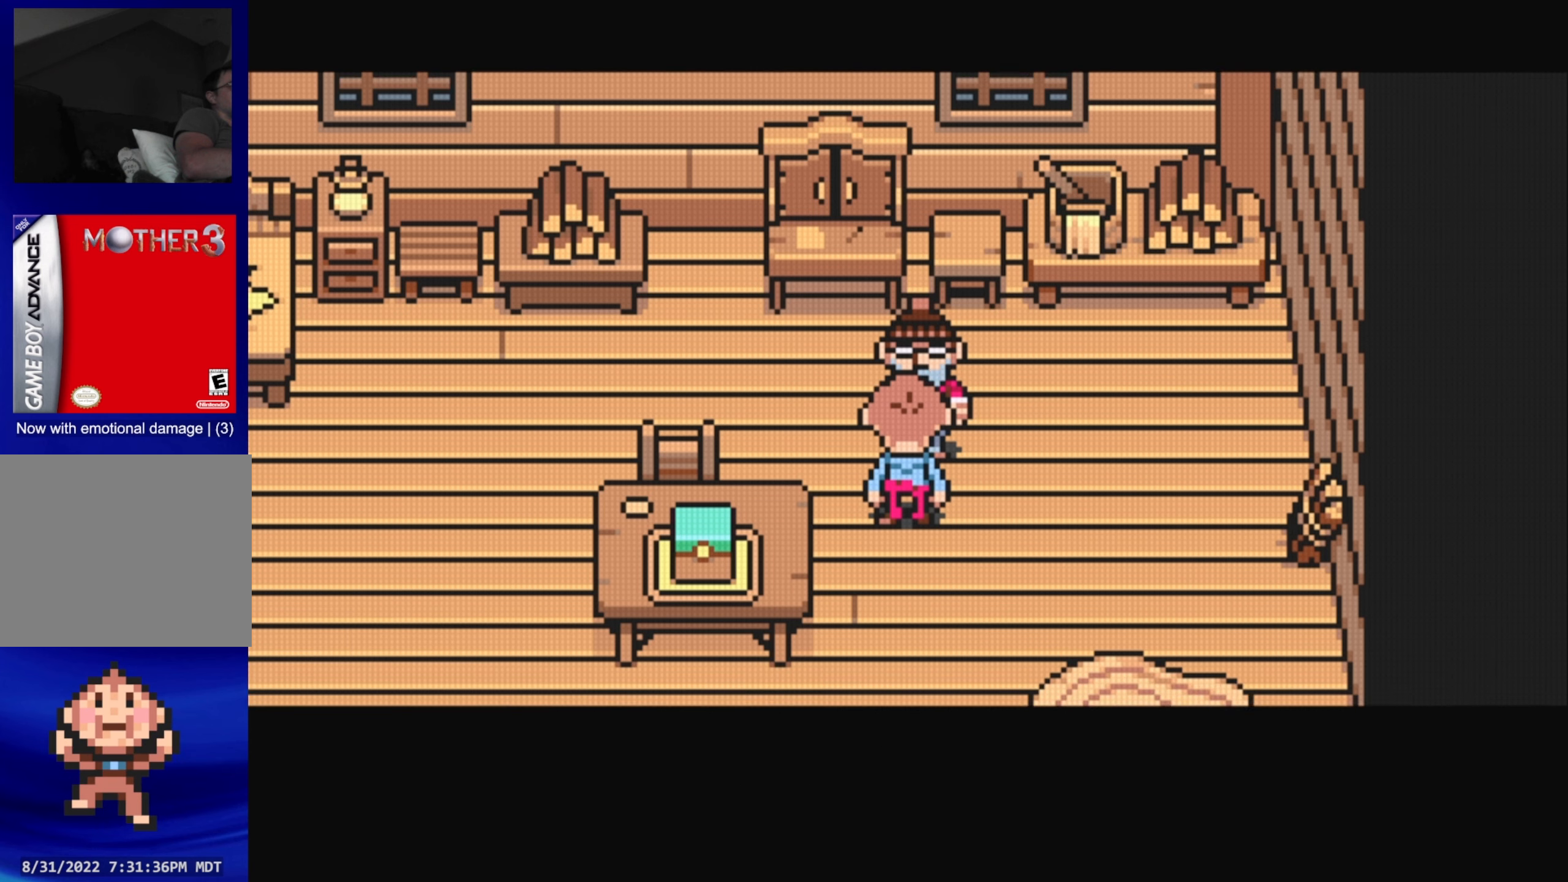
{"buttons": ["DPAD_LEFT"], "events": [[367, "DPAD_LEFT", "down"]]}
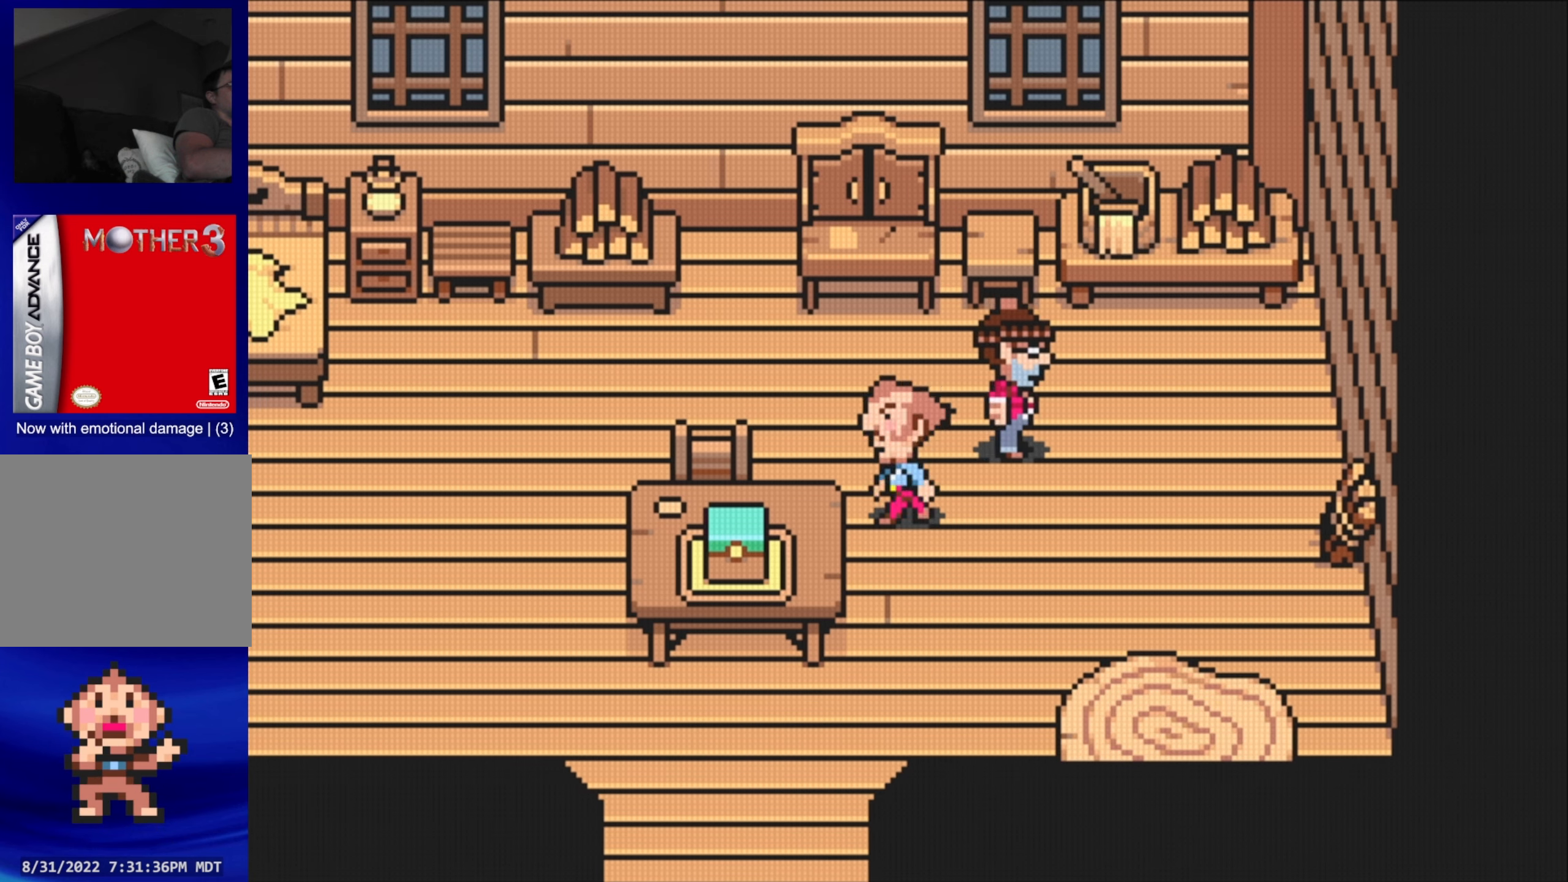
{"buttons": ["DPAD_LEFT"], "events": [[50, "DPAD_UP", "down"], [367, "DPAD_UP", "up"]]}
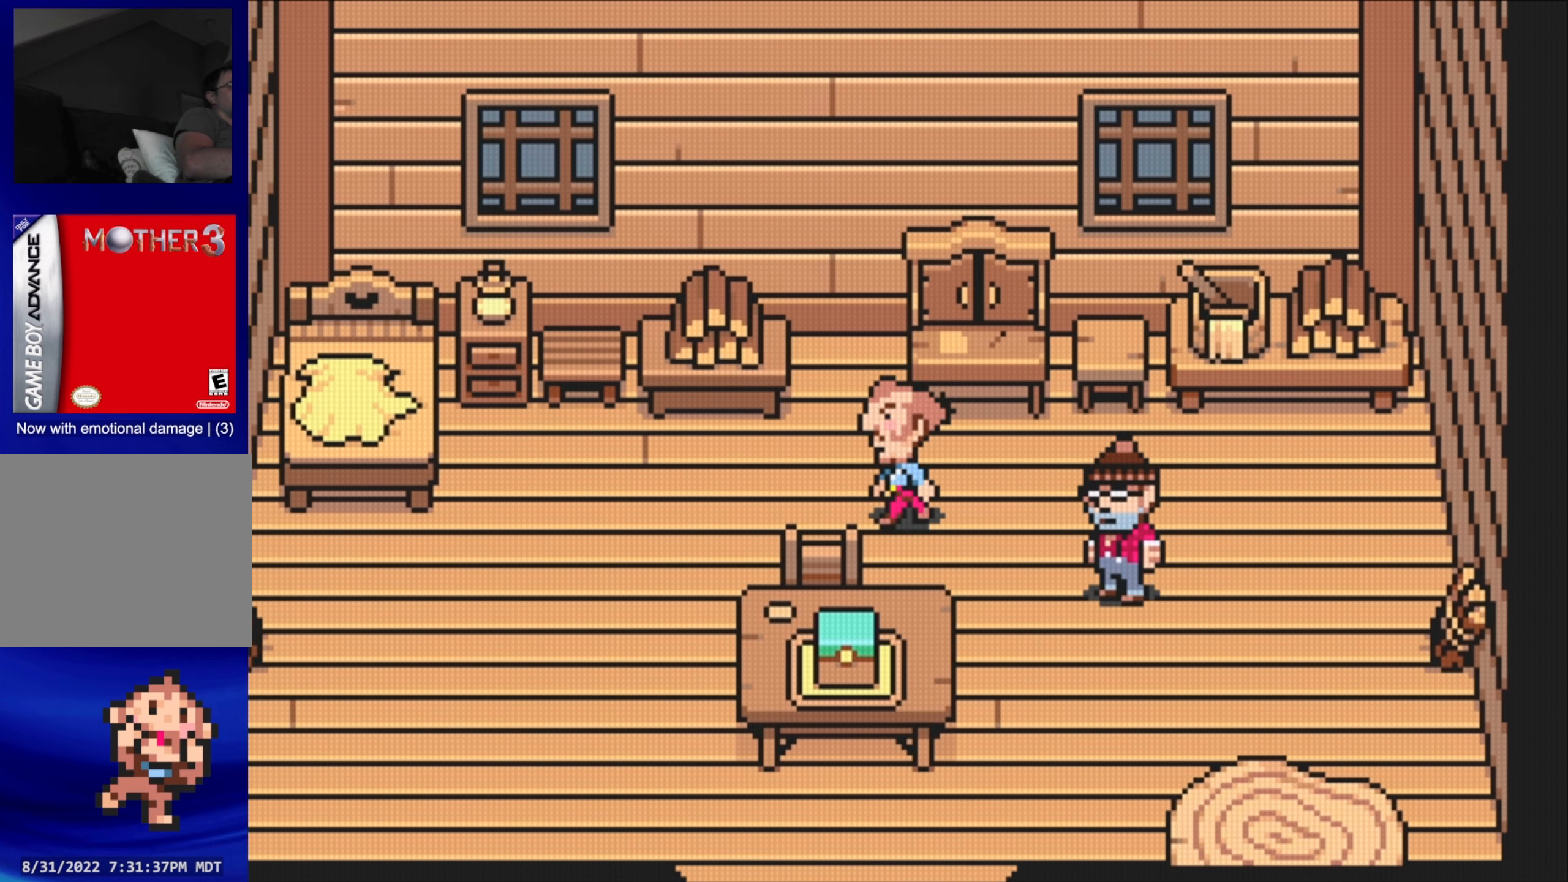
{"buttons": [], "events": [[33, "B", "down"], [33, "DPAD_LEFT", "up"], [233, "B", "up"]]}
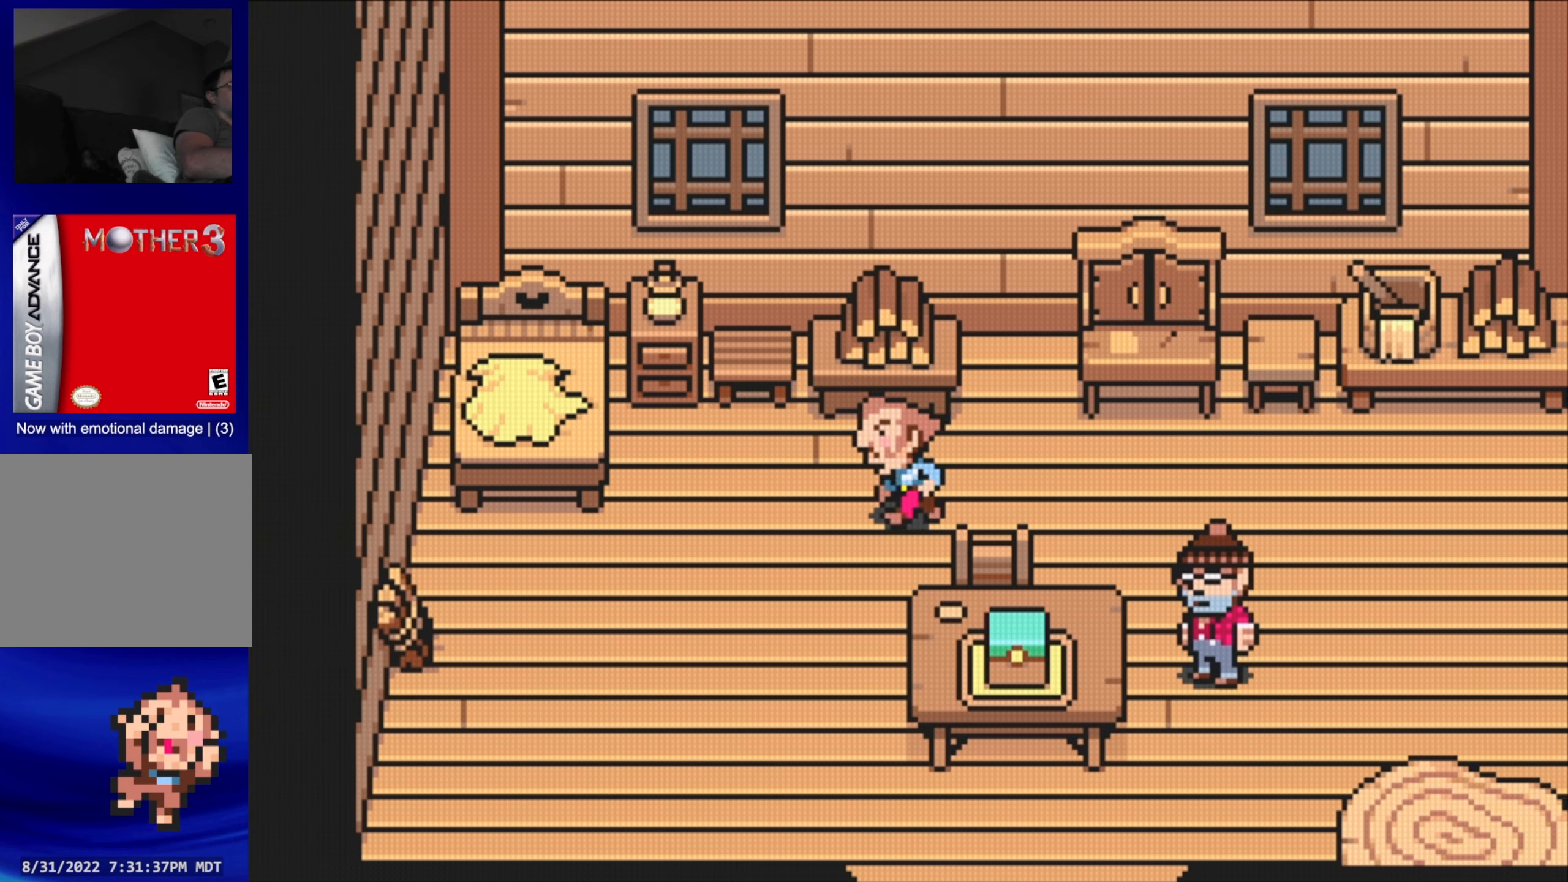
{"buttons": ["DPAD_LEFT"], "events": [[217, "DPAD_UP", "down"], [333, "DPAD_LEFT", "down"], [350, "DPAD_UP", "up"]]}
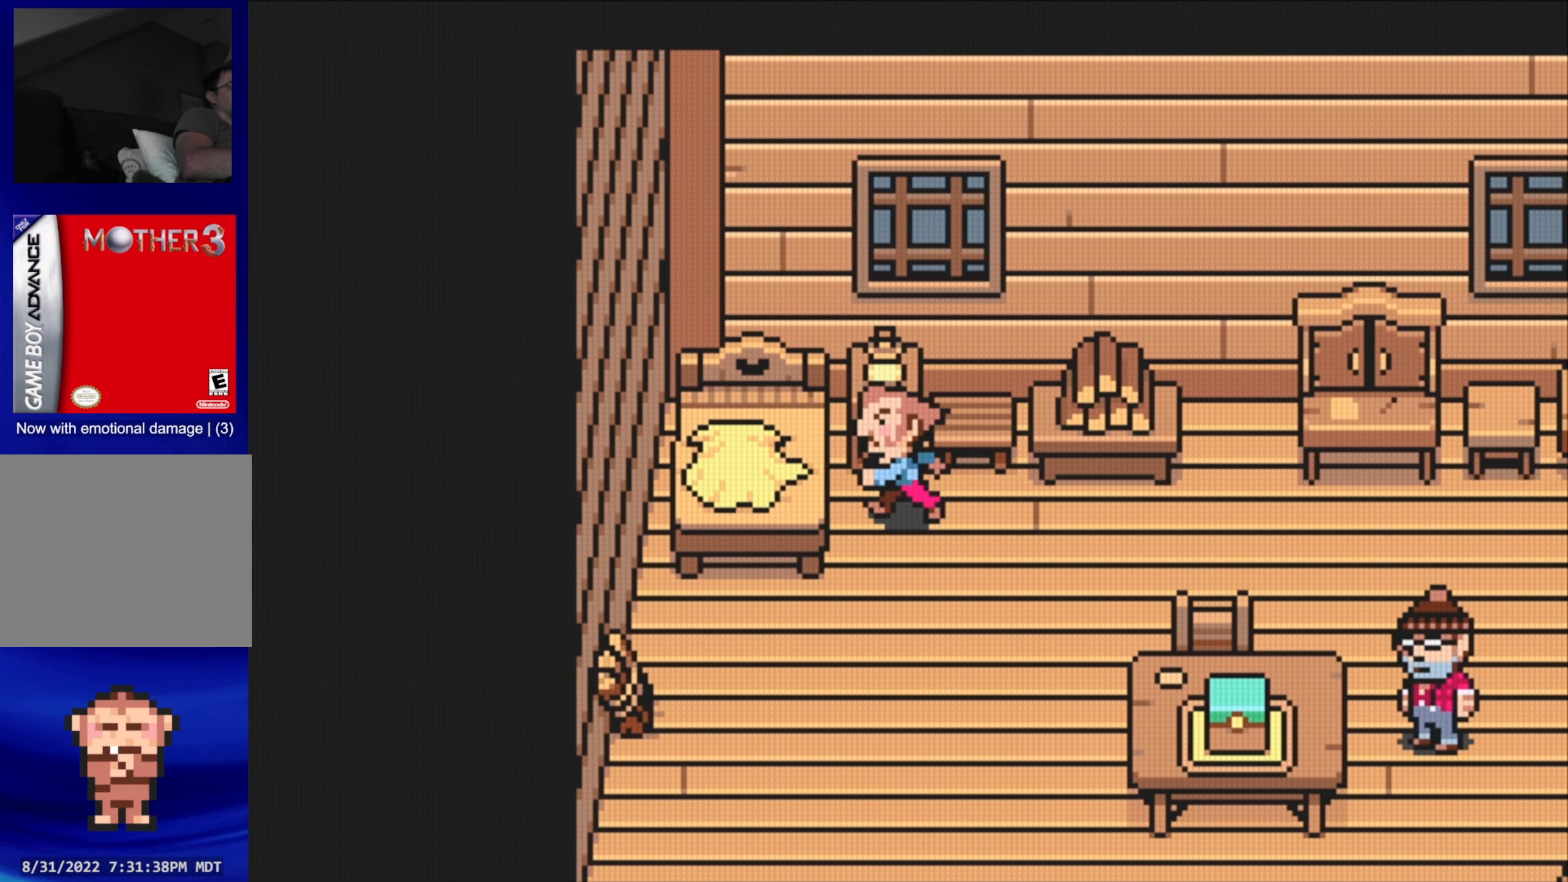
{"buttons": ["DPAD_LEFT"], "events": [[167, "A", "down"], [350, "A", "up"]]}
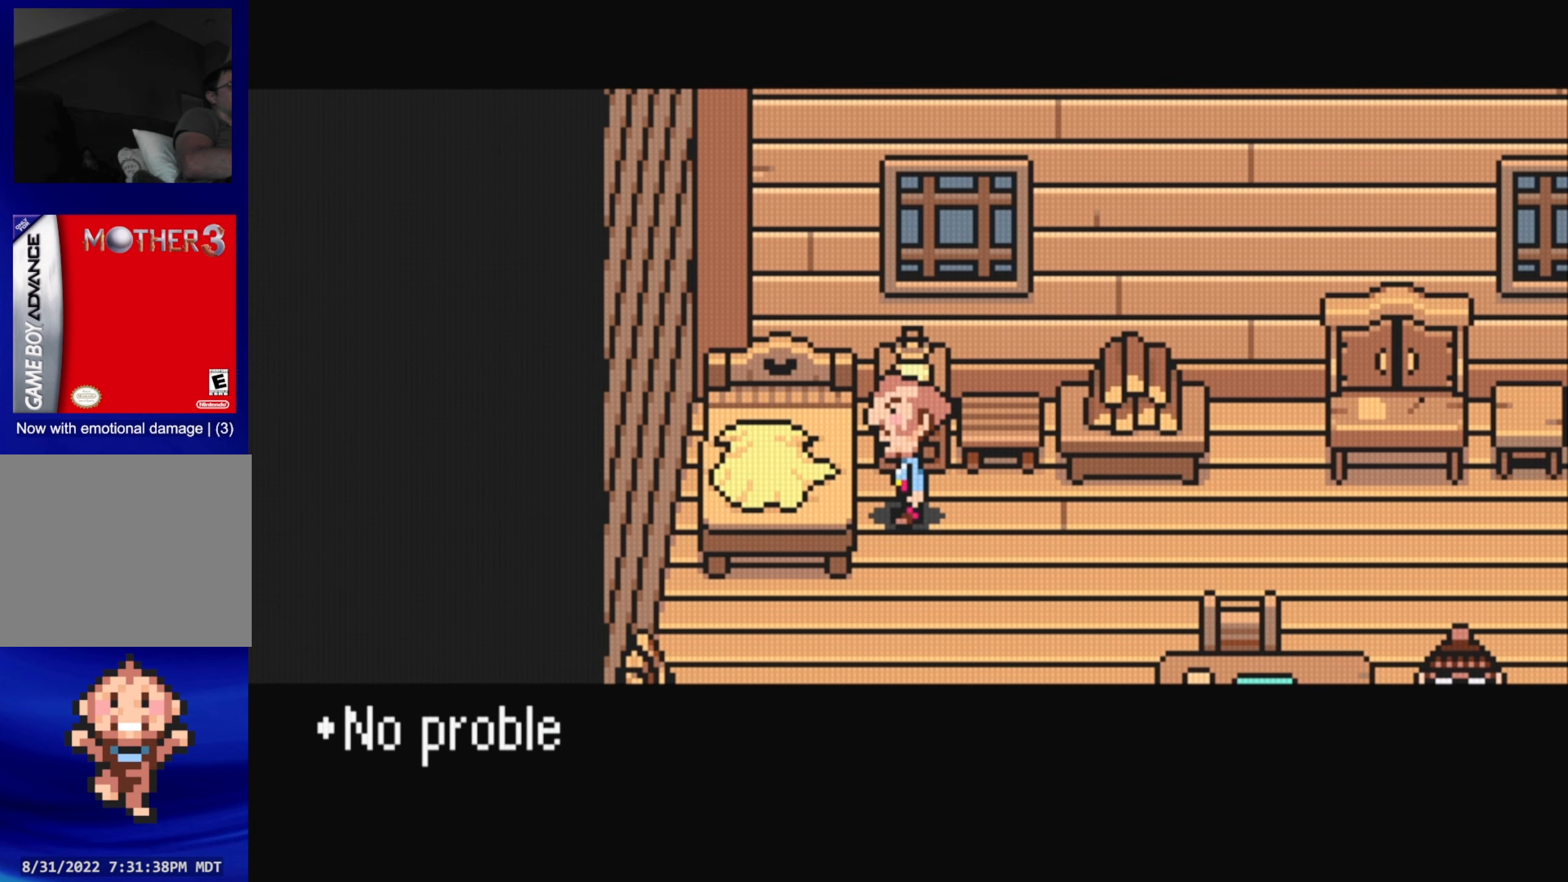
{"buttons": ["A"], "events": [[167, "DPAD_LEFT", "up"], [383, "A", "down"]]}
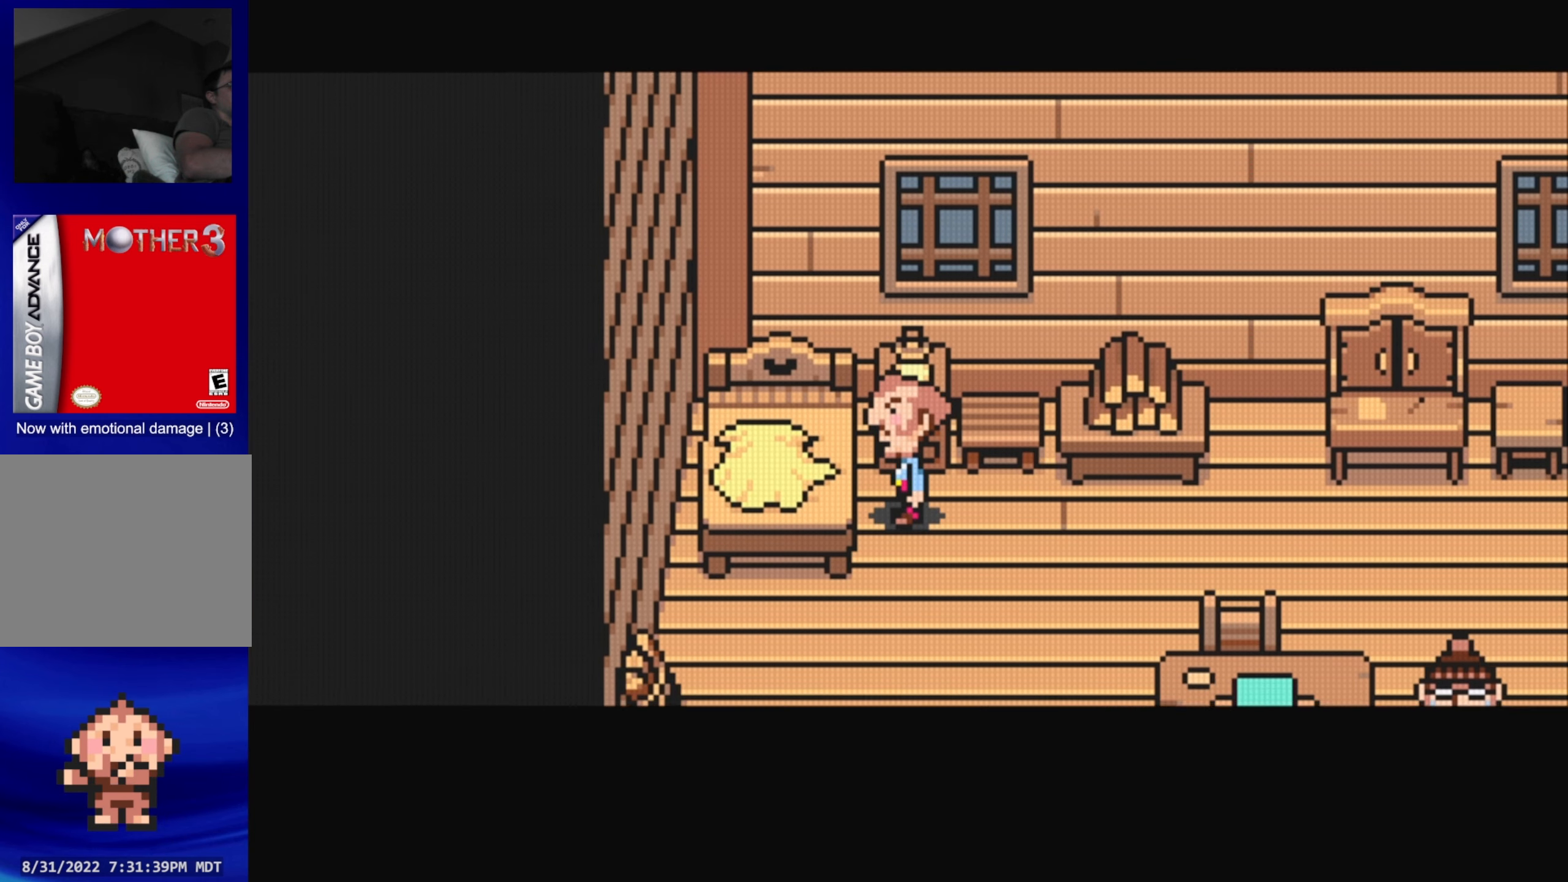
{"buttons": ["A", "DPAD_LEFT"], "events": [[33, "A", "up"], [300, "DPAD_LEFT", "down"], [450, "A", "down"]]}
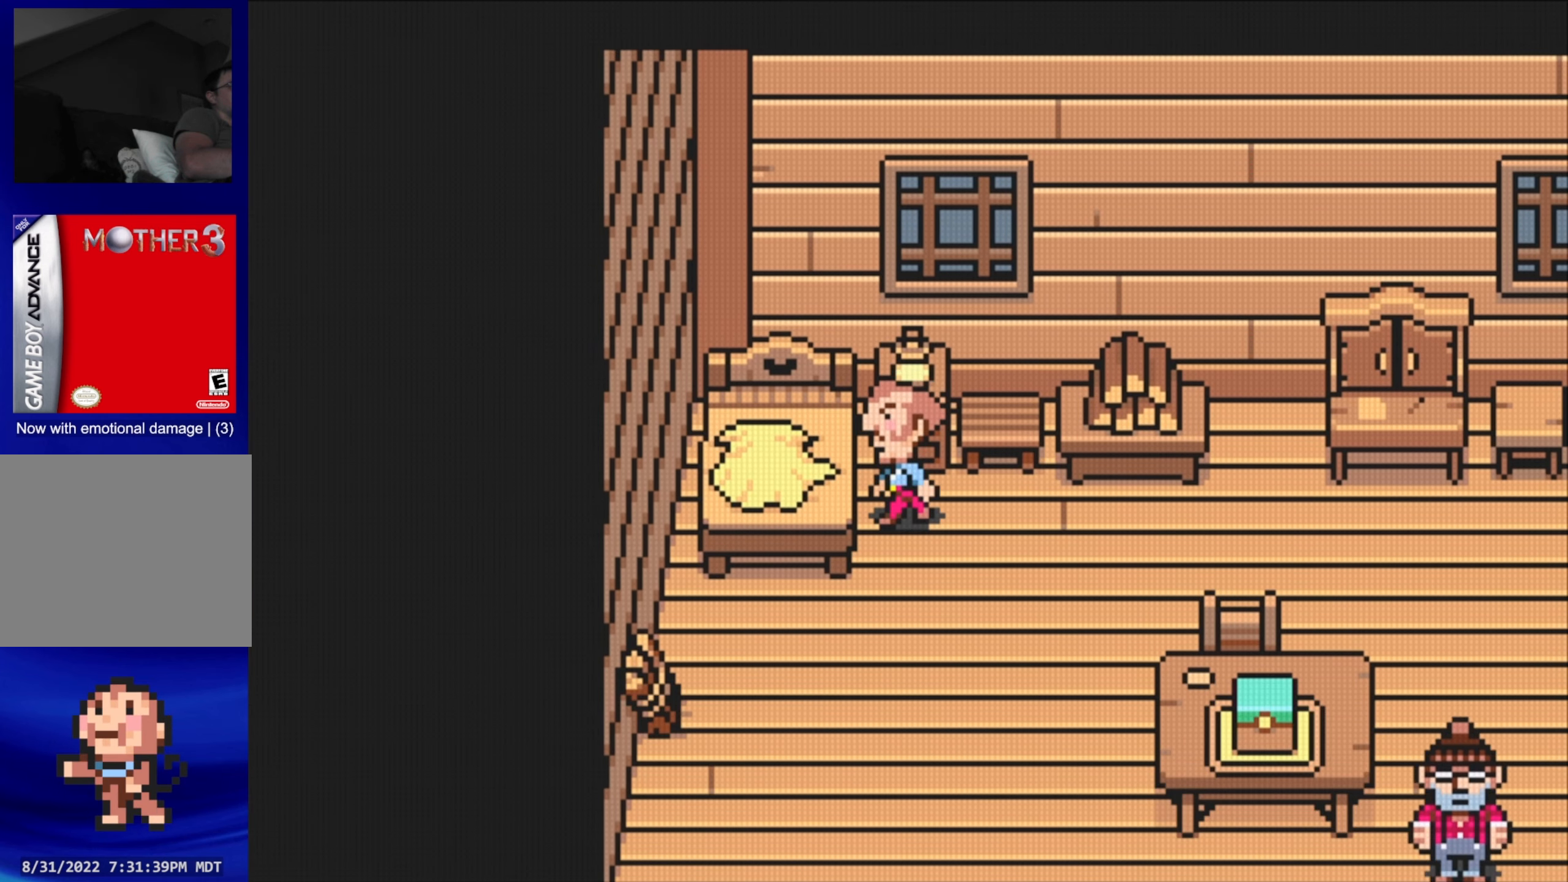
{"buttons": ["A"], "events": [[133, "A", "up"], [233, "DPAD_LEFT", "up"], [467, "A", "down"]]}
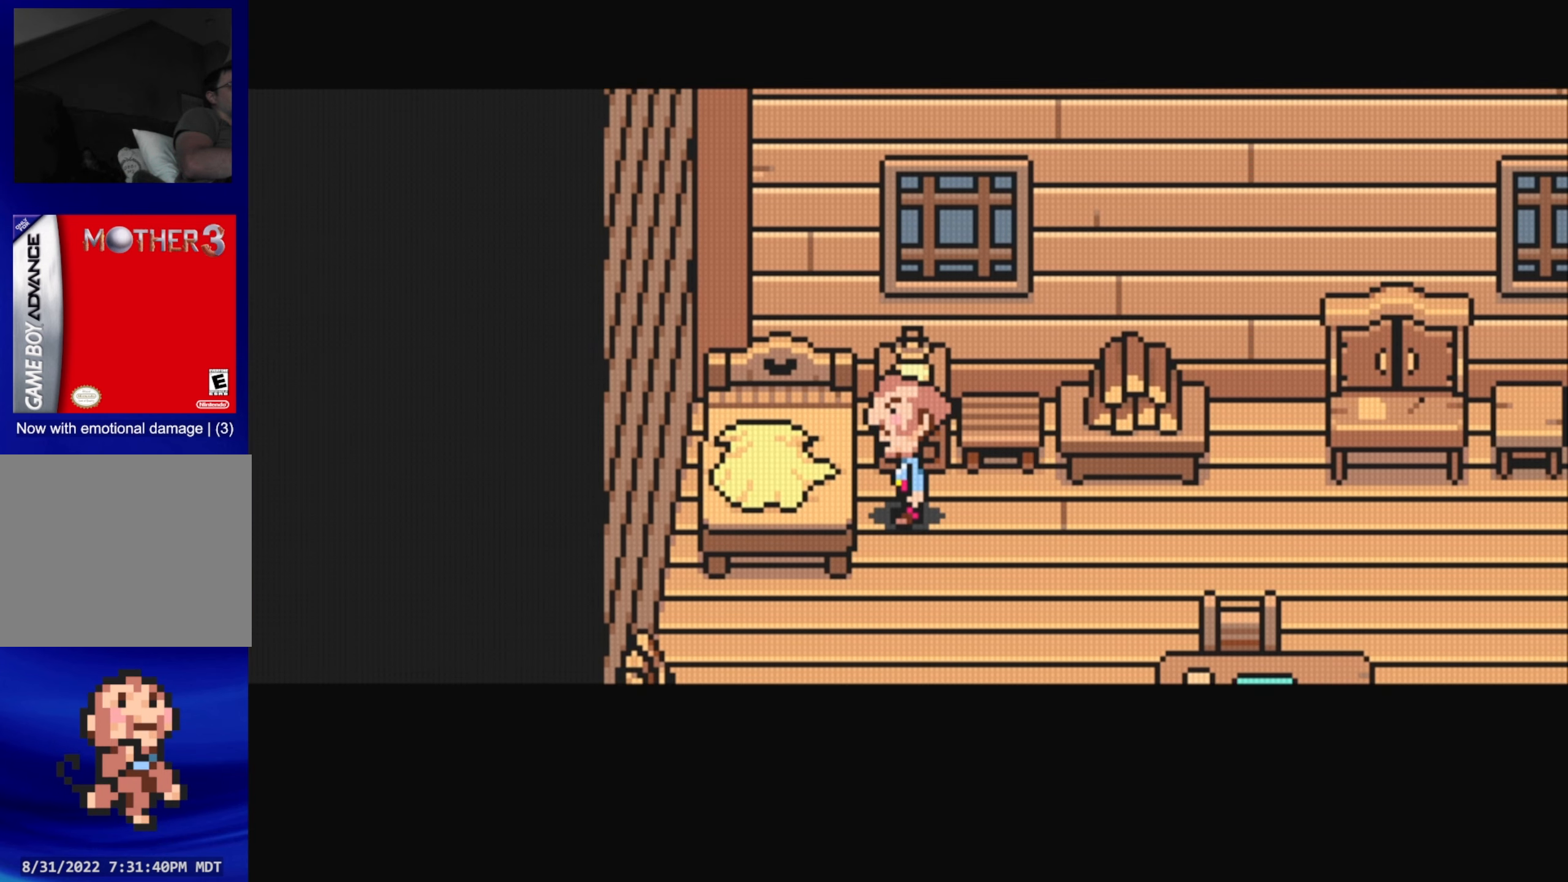
{"buttons": ["DPAD_RIGHT"], "events": [[150, "A", "up"], [217, "DPAD_DOWN", "down"], [450, "DPAD_DOWN", "up"], [450, "DPAD_RIGHT", "down"]]}
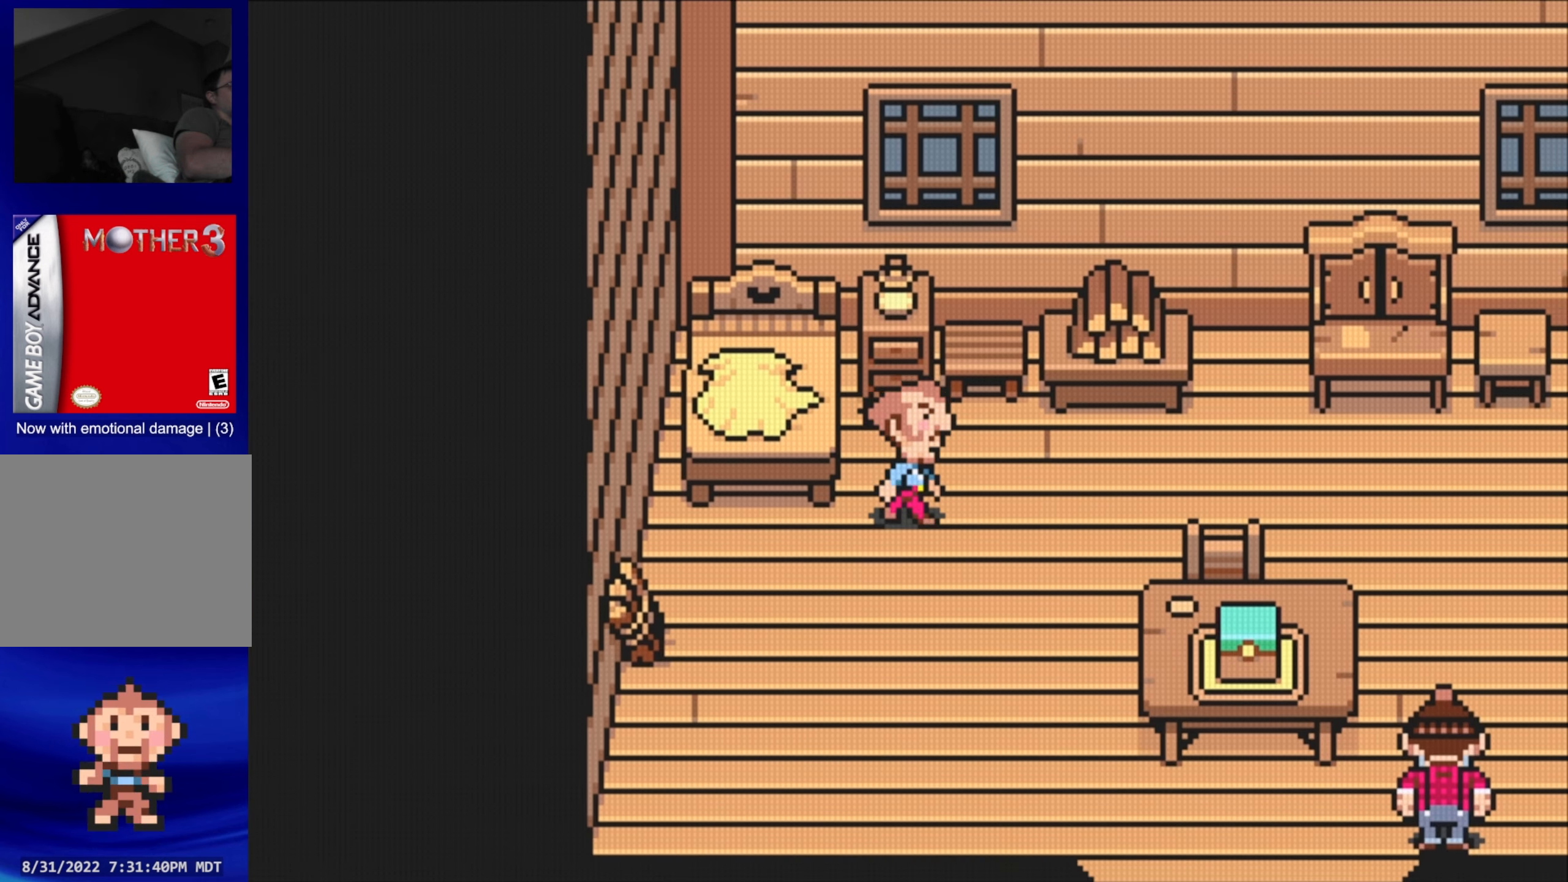
{"buttons": ["B"], "events": [[100, "DPAD_DOWN", "down"], [150, "DPAD_RIGHT", "up"], [217, "B", "down"], [234, "DPAD_DOWN", "up"]]}
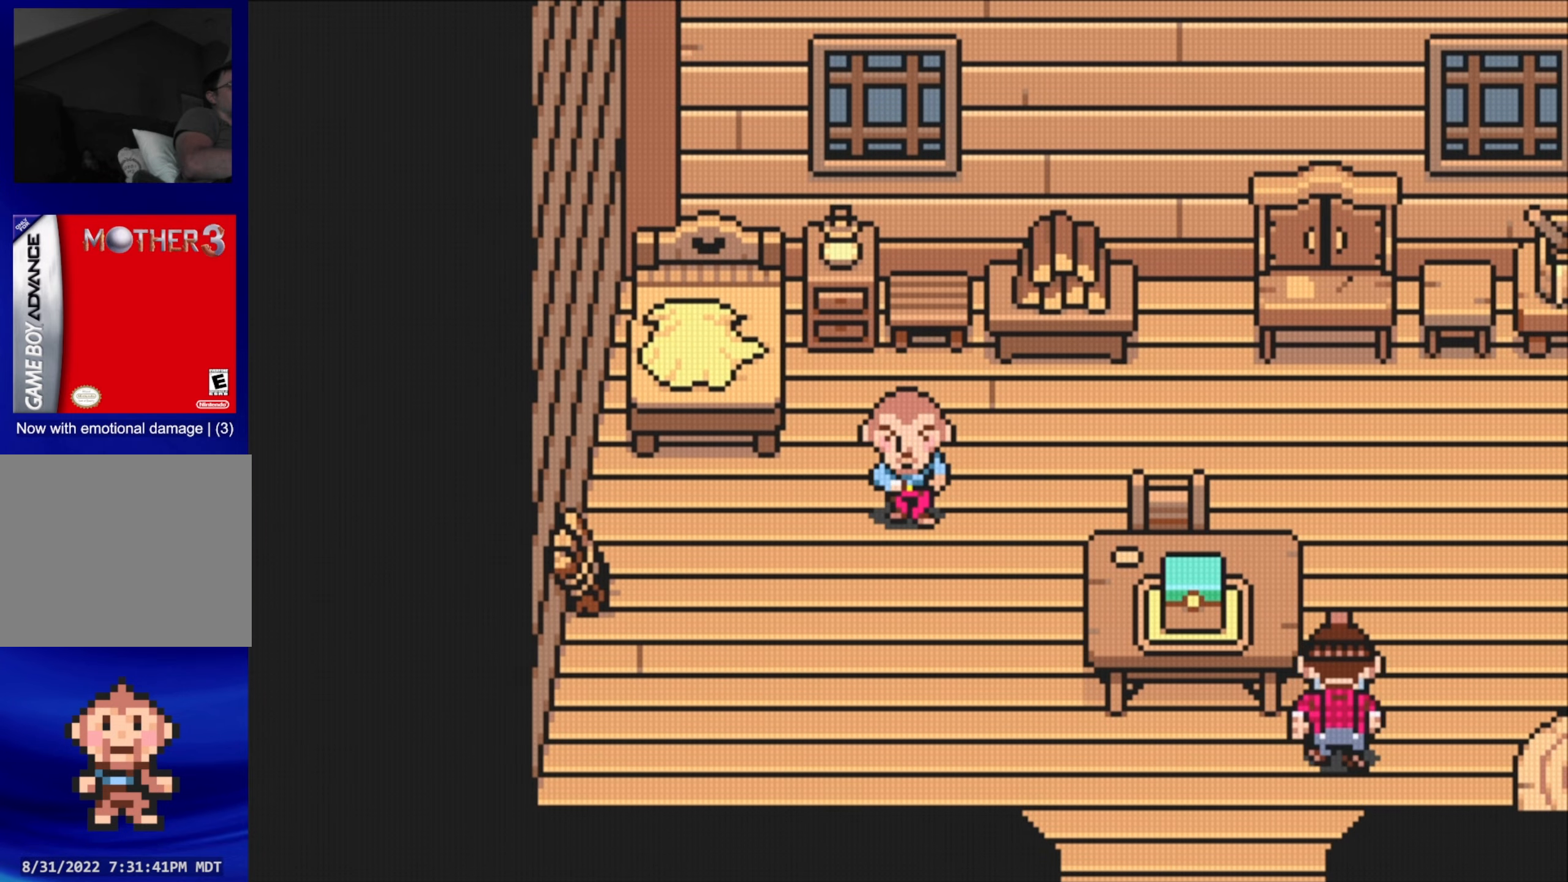
{"buttons": ["DPAD_RIGHT"], "events": [[67, "B", "up"], [500, "DPAD_RIGHT", "down"]]}
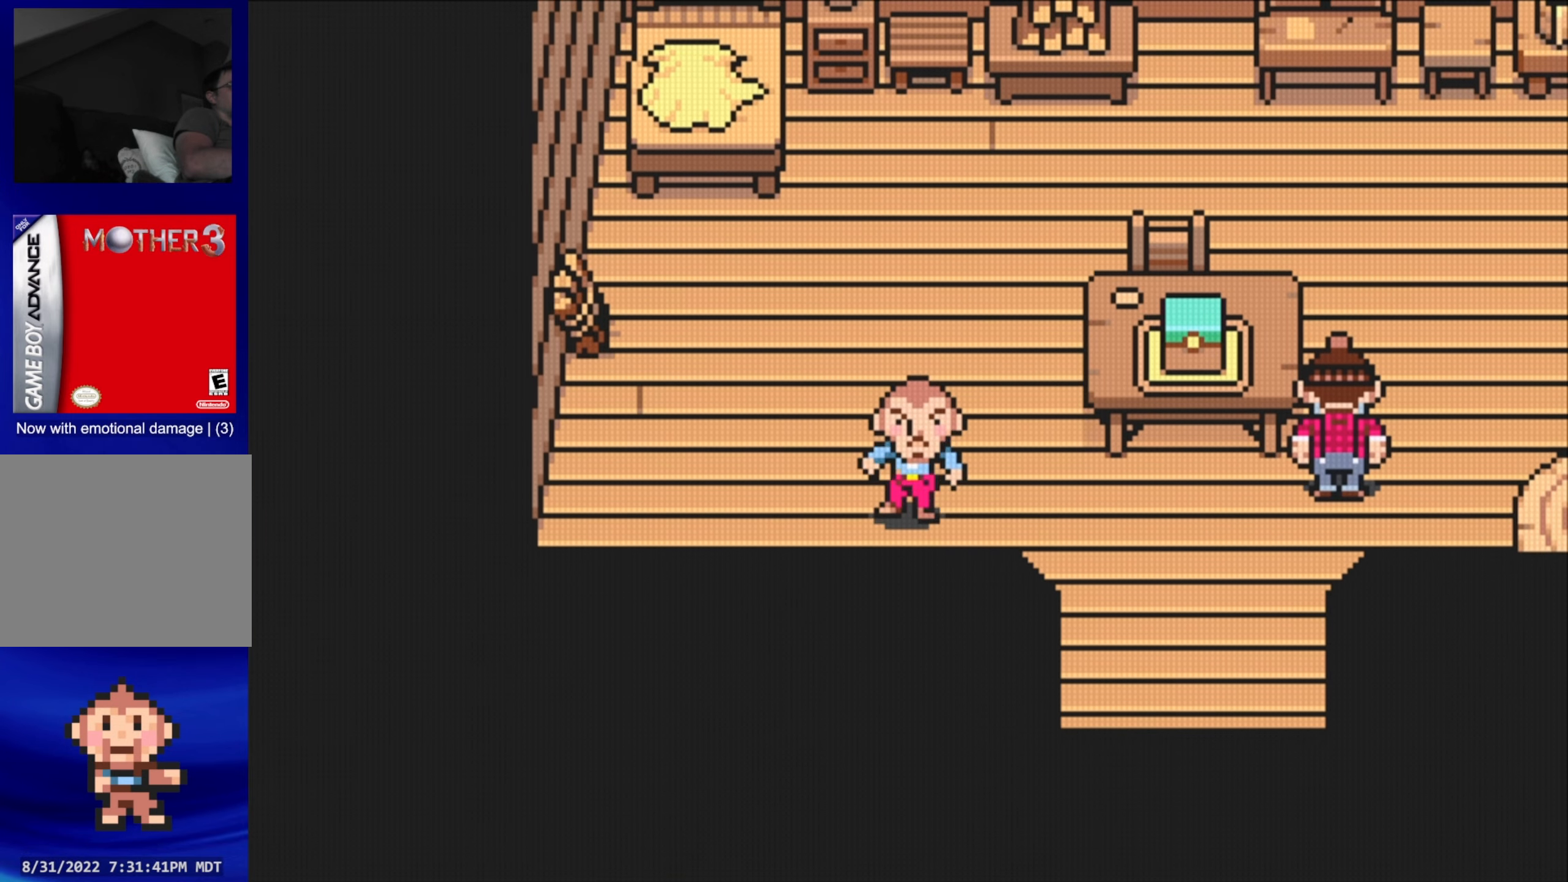
{"buttons": ["DPAD_UP"], "events": [[334, "DPAD_UP", "down"], [367, "DPAD_RIGHT", "up"]]}